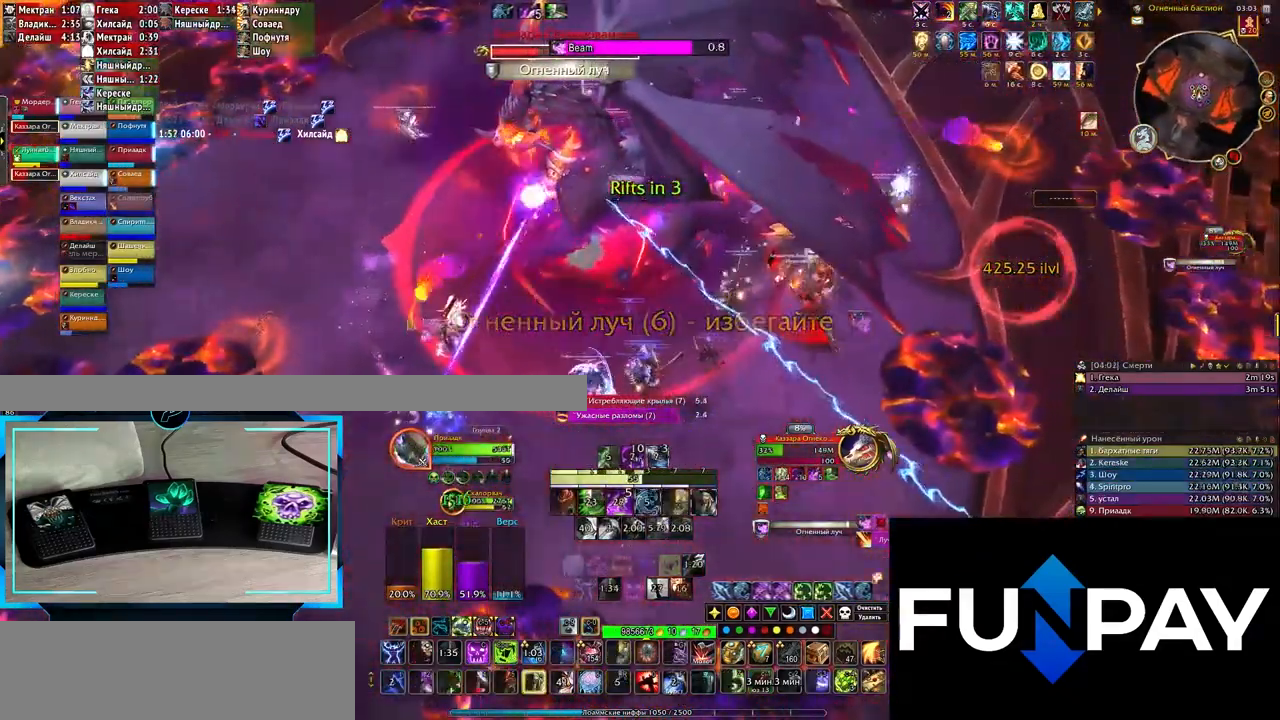
Gameplay with keyboard; each line is a JSON object with the keys held at the frame after it. "events" lists presses ("down") and releases ("up") of ".", "/", "0", "1", "2", "3", "4", "5", "6", "7", "8", "9", "a", "alt_l", "alt_r", "b", "backslash", "backspace", "c", "caps_lock", "comma", "ctrl_l", "ctrl_r", "d", "down", "e", "equals", "f", "g", "h", "i", "j", "k", "l", "lbracket", "left", "m", "minus", "n", "o", "p", "q", "quote", "r", "rbracket", "return", "right", "s", "semicolon", "shift_l", "shift_r", "space", "super", "t", "tab", "tilde", "u", "up", "v", "w", "x", "y" and "z" between this image and that frame as [ms after this image, input, new state], when the widget could be followed in between. No other keys are recorded. Mouse input is not recorded.
{"keys": ["t"], "events": [[33, "e", "up"], [83, "6", "up"], [300, "t", "down"], [400, "t", "up"], [467, "t", "down"]]}
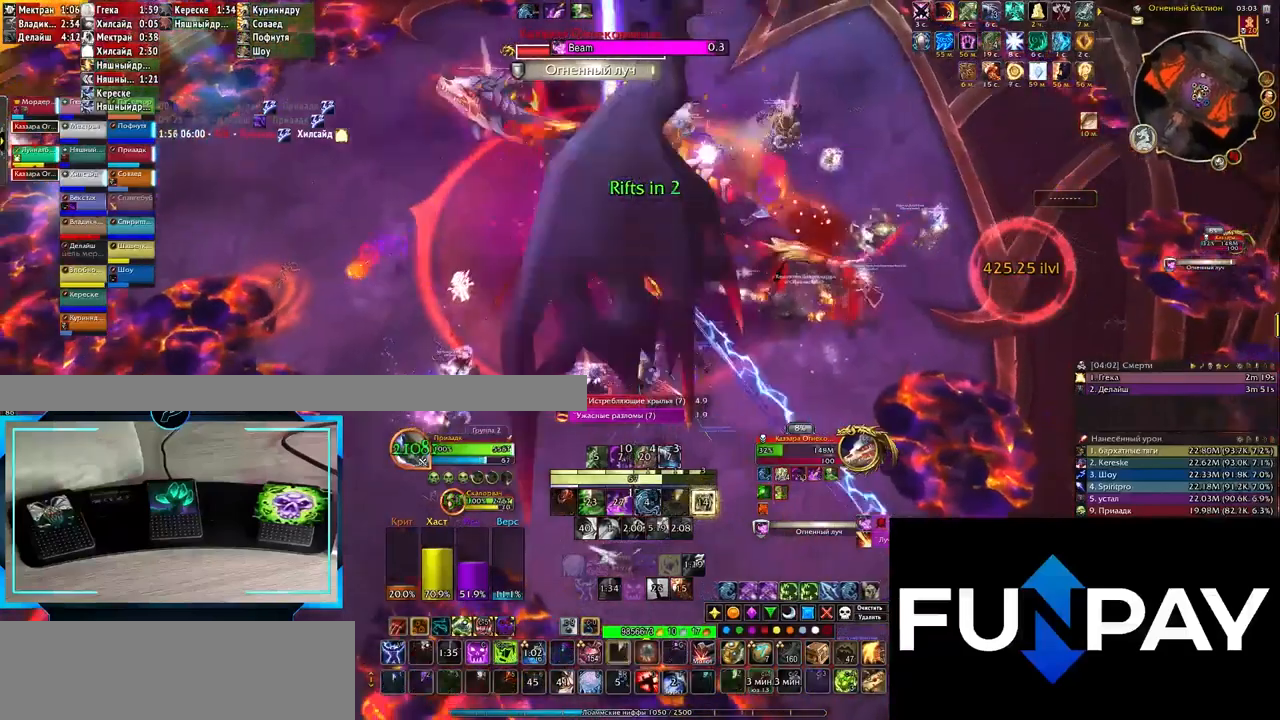
{"keys": ["t"], "events": [[67, "t", "up"], [117, "s", "down"], [150, "t", "down"], [250, "t", "up"], [317, "t", "down"], [350, "s", "up"], [400, "t", "up"], [450, "t", "down"]]}
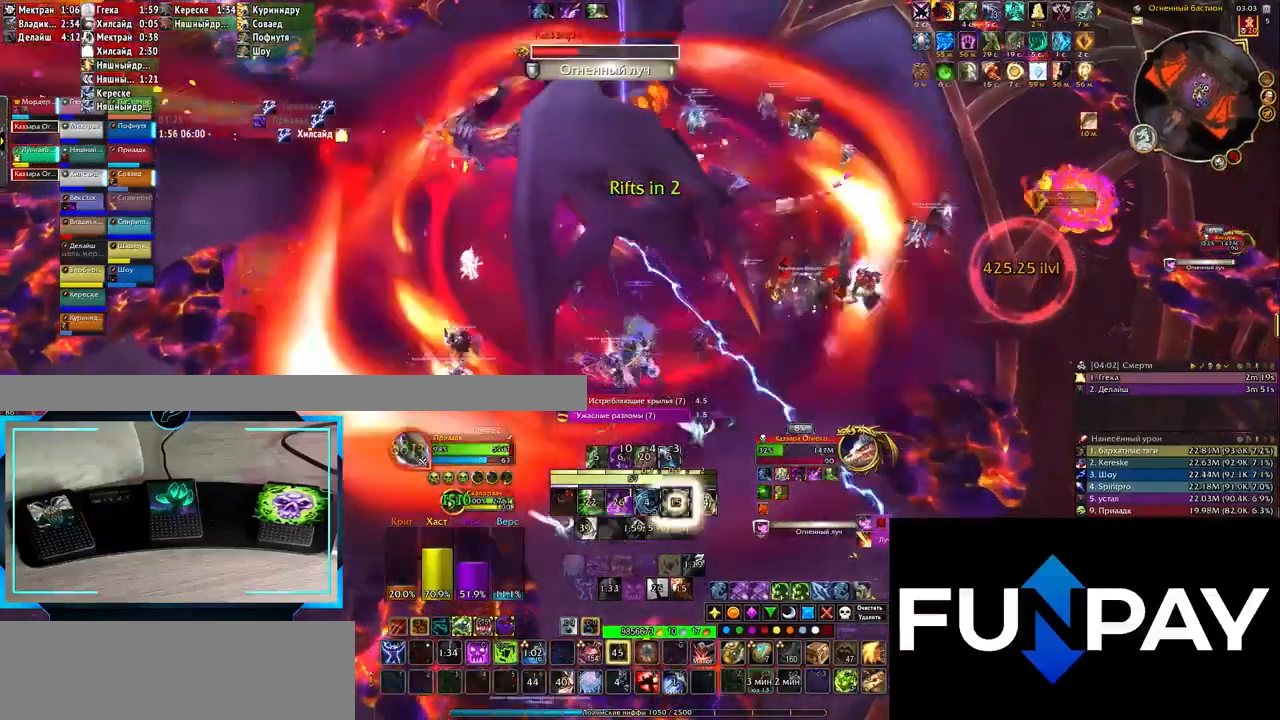
{"keys": ["alt_l"], "events": [[83, "t", "up"], [167, "q", "down"], [233, "q", "up"], [500, "alt_l", "down"]]}
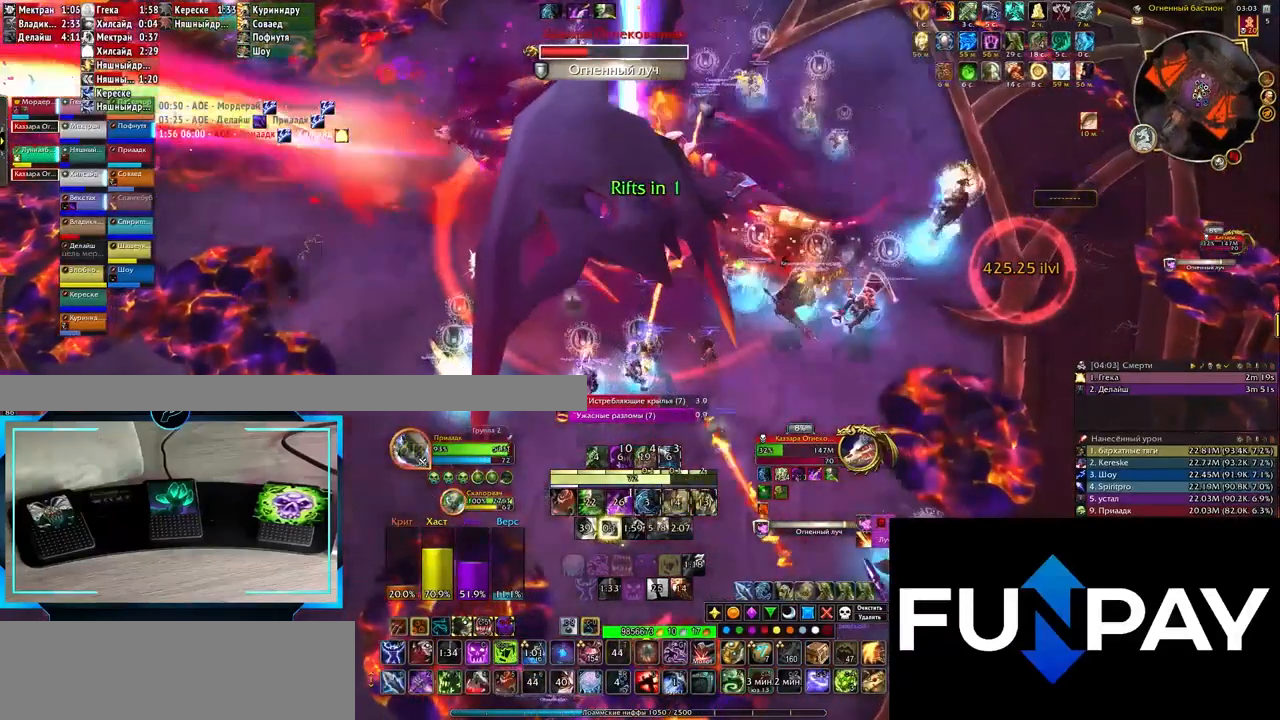
{"keys": ["q"], "events": [[117, "5", "down"], [317, "5", "up"], [383, "alt_l", "up"], [500, "q", "down"]]}
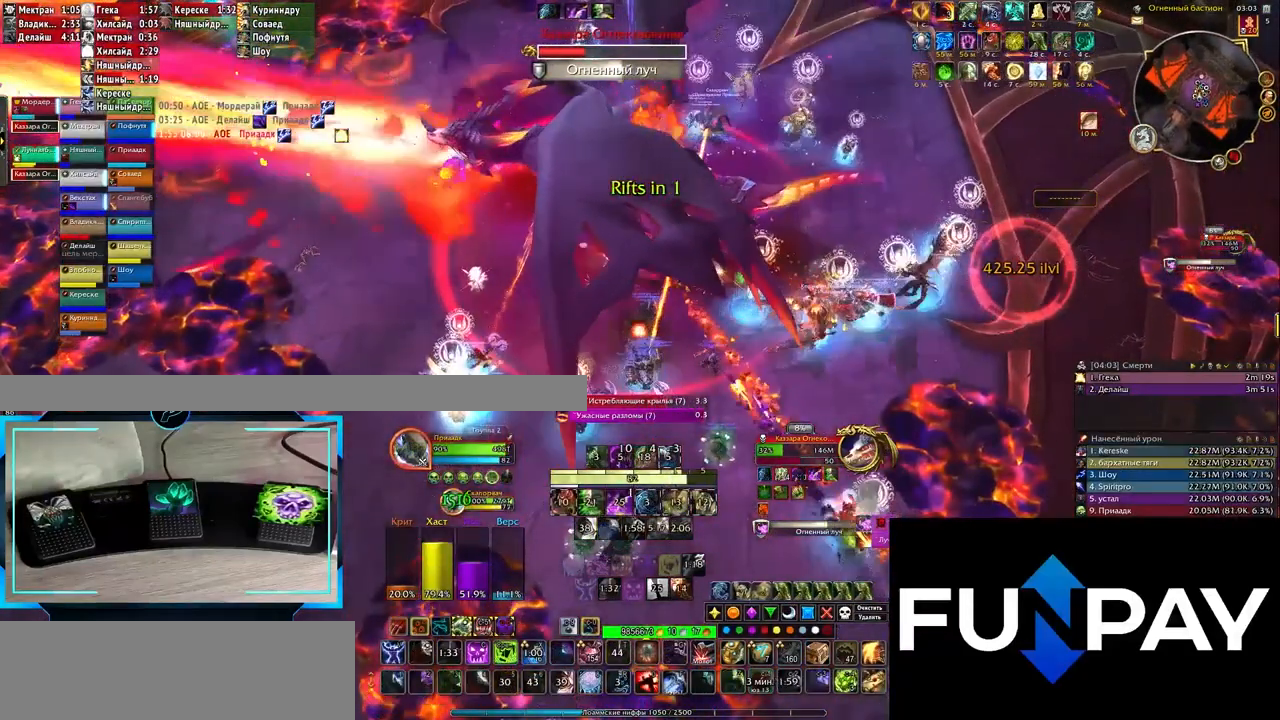
{"keys": ["2"], "events": [[200, "q", "up"], [450, "2", "down"]]}
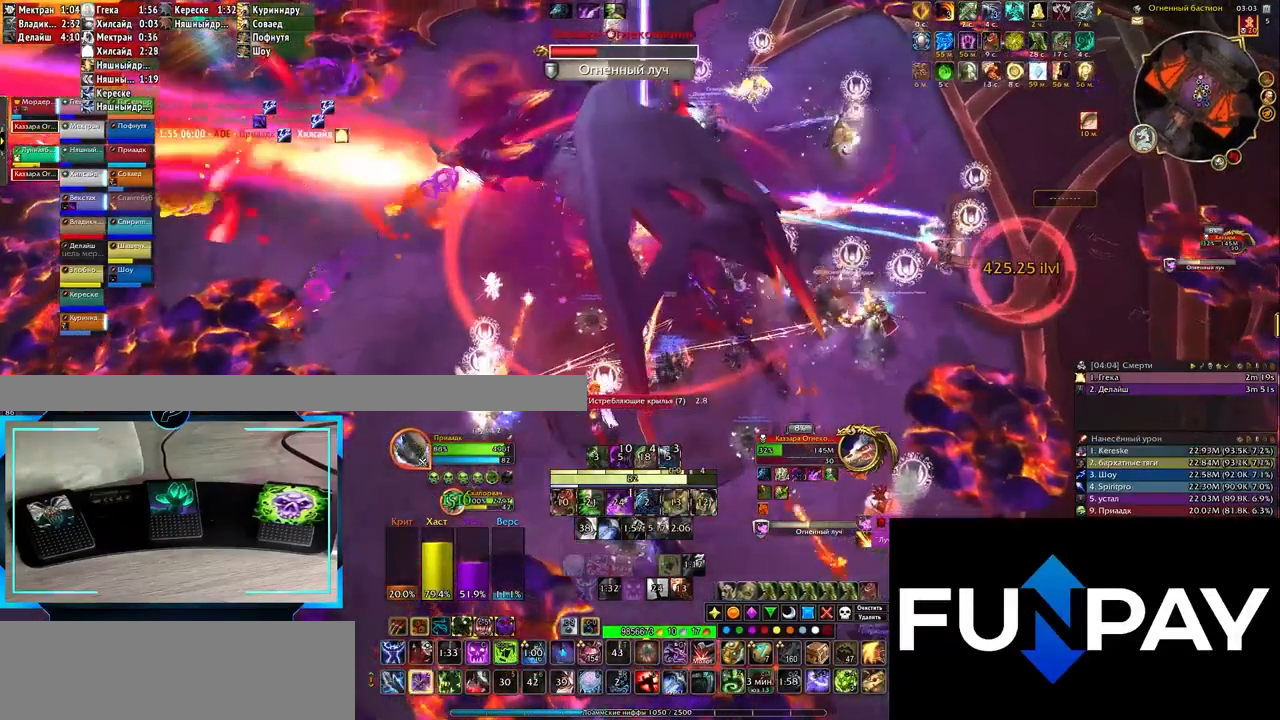
{"keys": [], "events": [[33, "2", "up"], [83, "2", "down"], [150, "2", "up"], [333, "q", "down"], [433, "q", "up"]]}
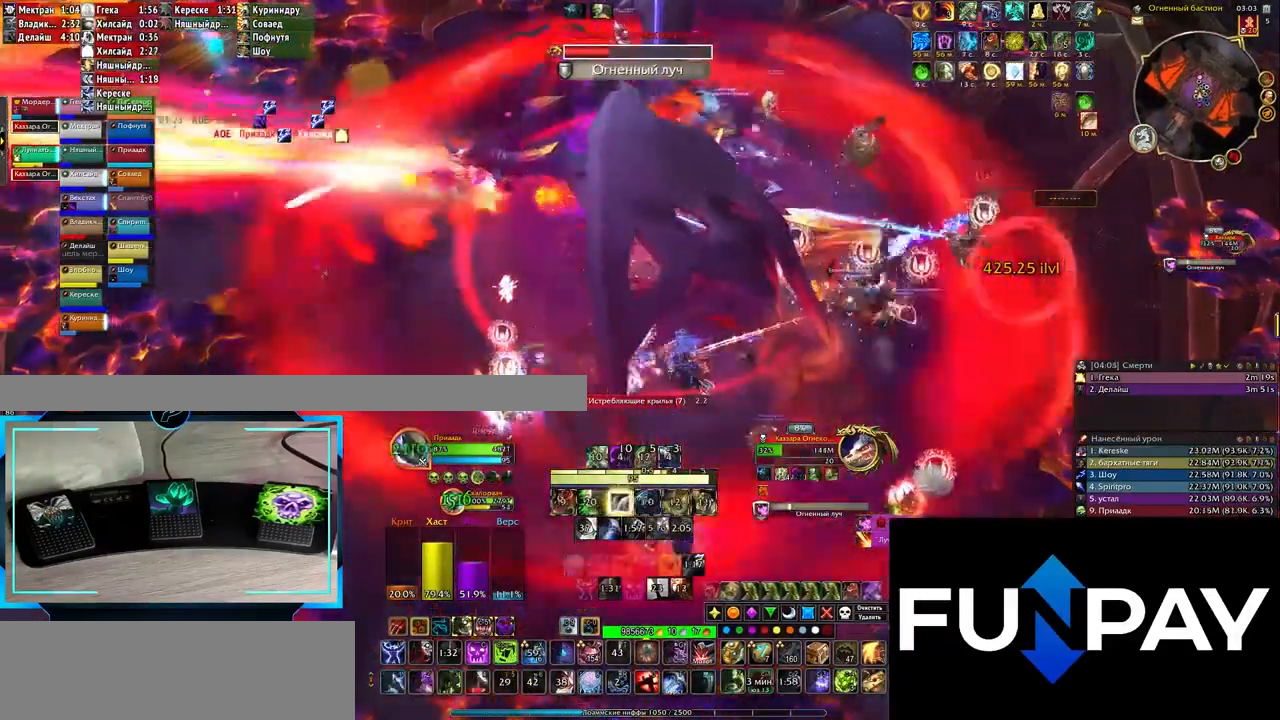
{"keys": [], "events": [[50, "3", "down"], [150, "3", "up"], [233, "3", "down"], [267, "3", "up"], [367, "3", "down"], [433, "3", "up"]]}
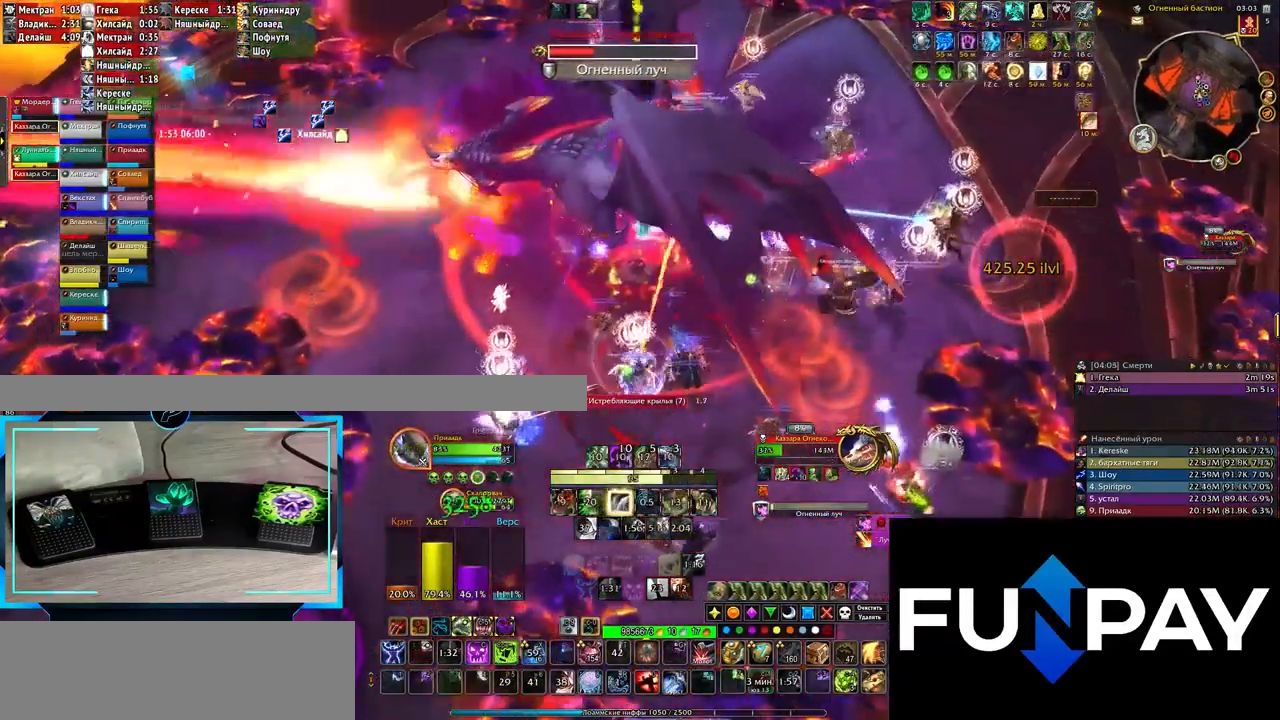
{"keys": [], "events": [[33, "3", "down"], [117, "3", "up"], [217, "3", "down"], [233, "3", "up"], [333, "3", "down"], [433, "3", "up"]]}
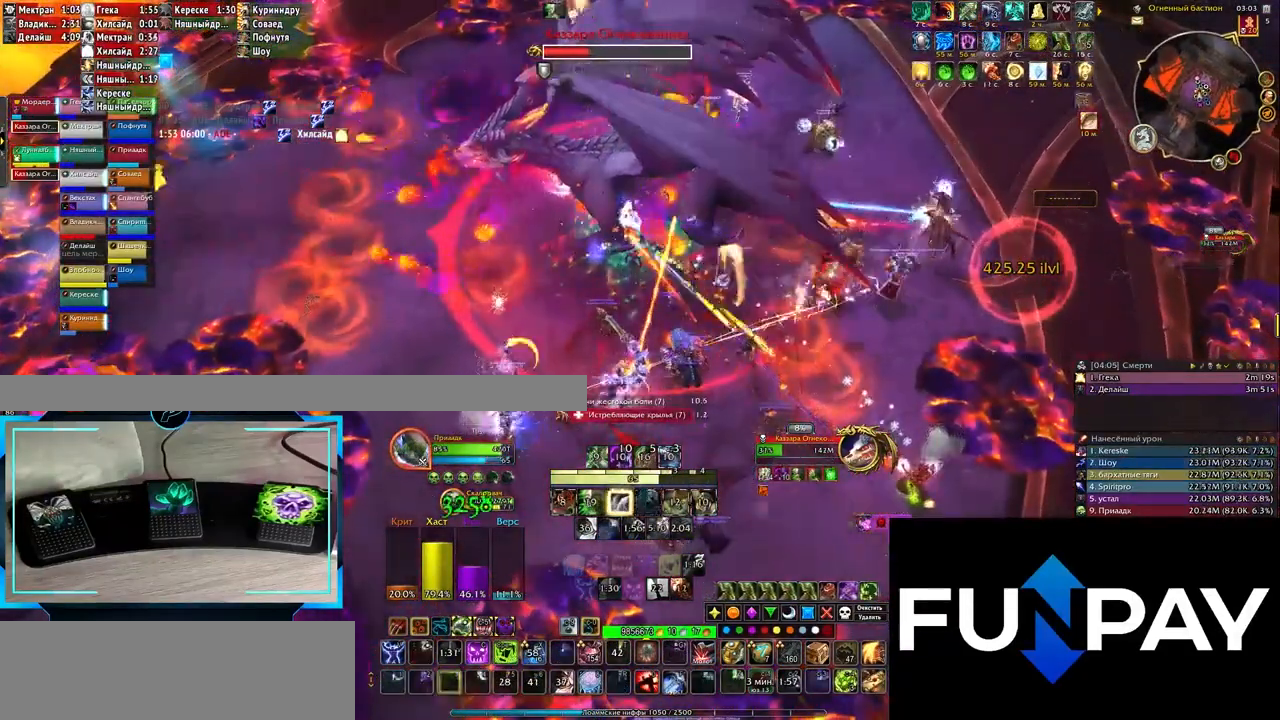
{"keys": [], "events": [[17, "3", "down"], [100, "3", "up"], [183, "3", "down"], [283, "3", "up"], [383, "3", "down"], [383, "q", "down"], [450, "3", "up"], [450, "q", "up"]]}
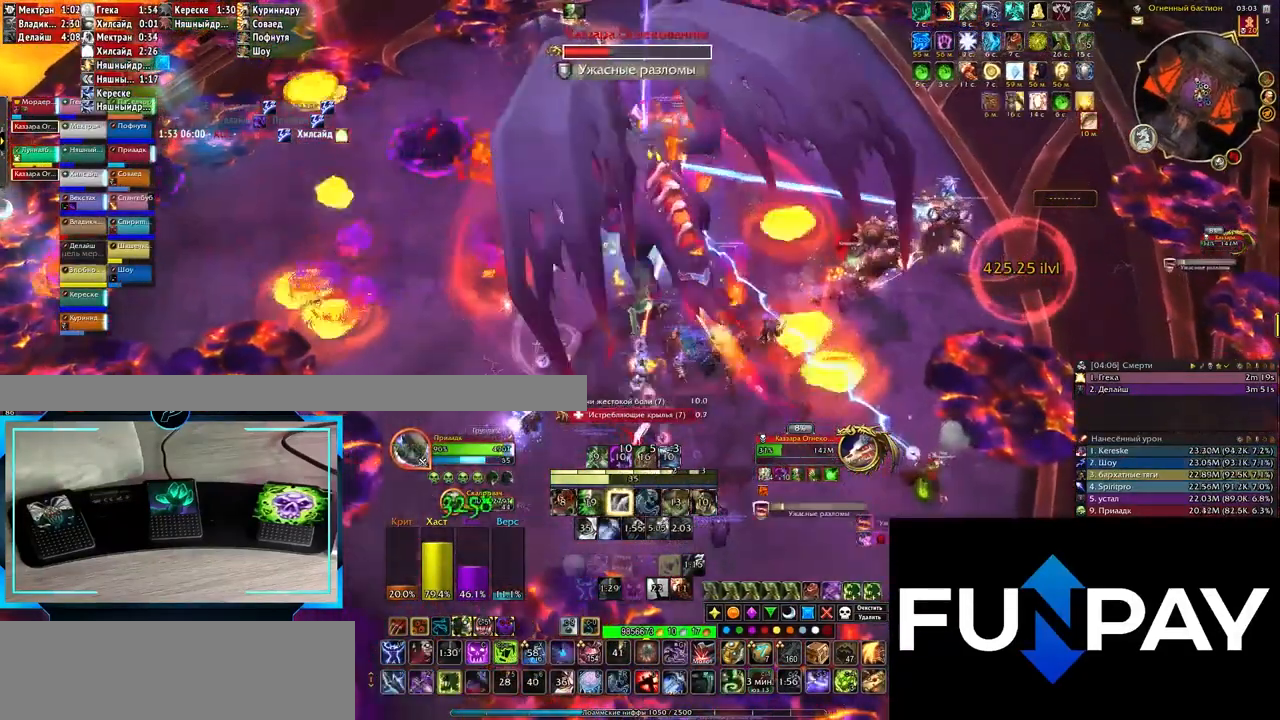
{"keys": [], "events": [[217, "r", "down"], [300, "r", "up"], [367, "r", "down"], [483, "r", "up"]]}
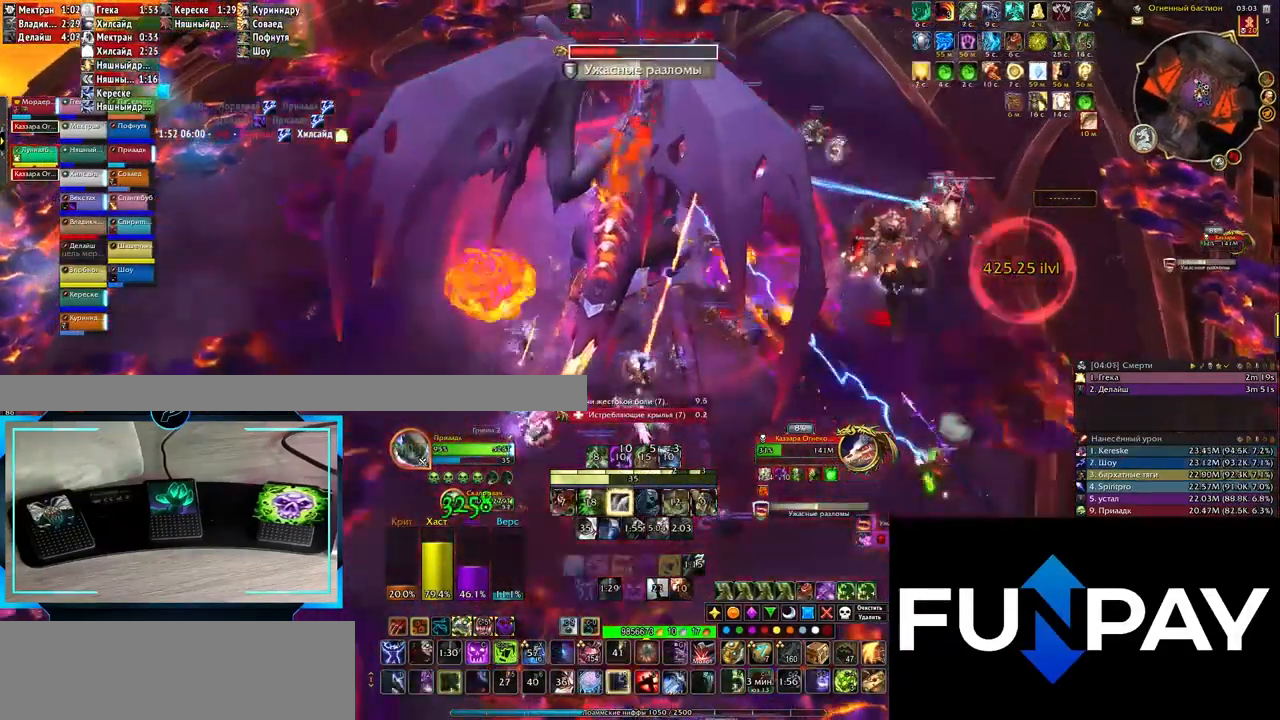
{"keys": [], "events": [[83, "q", "down"], [83, "r", "down"], [167, "r", "up"], [200, "q", "up"], [233, "r", "down"], [317, "r", "up"], [367, "r", "down"], [483, "r", "up"]]}
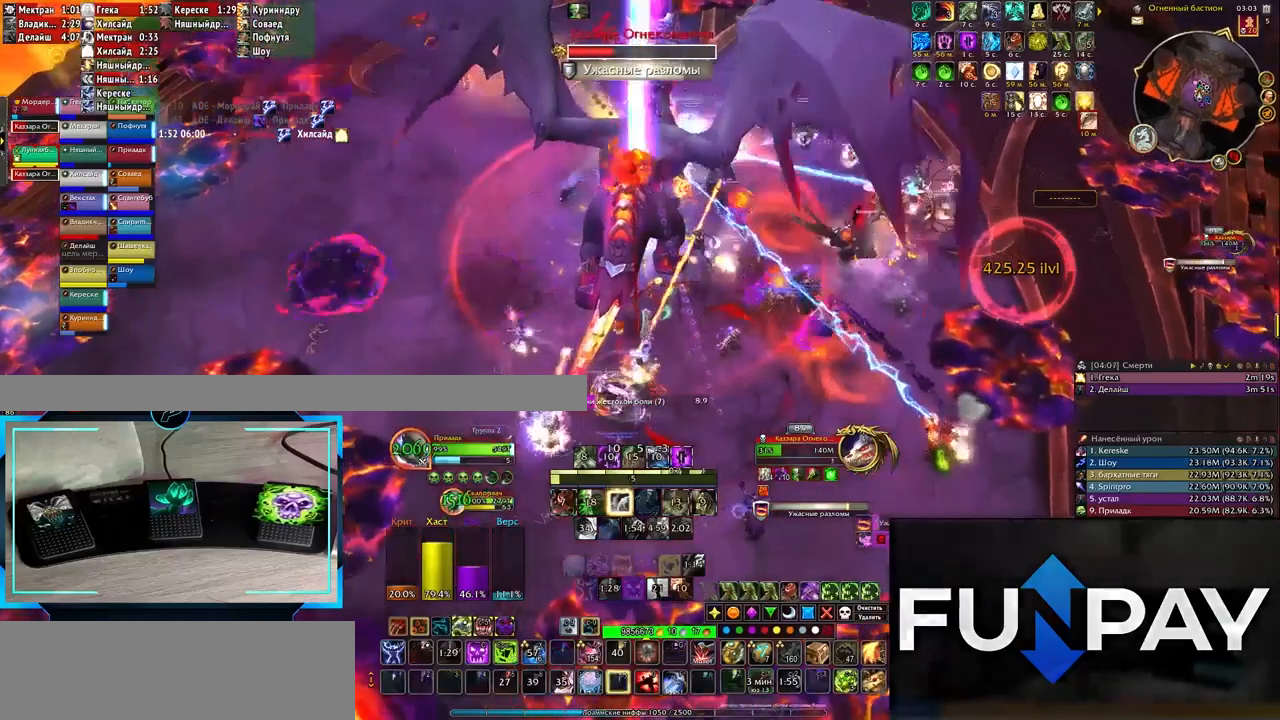
{"keys": ["f", "q"], "events": [[50, "r", "down"], [150, "r", "up"], [183, "r", "down"], [267, "r", "up"], [400, "f", "down"], [400, "q", "down"]]}
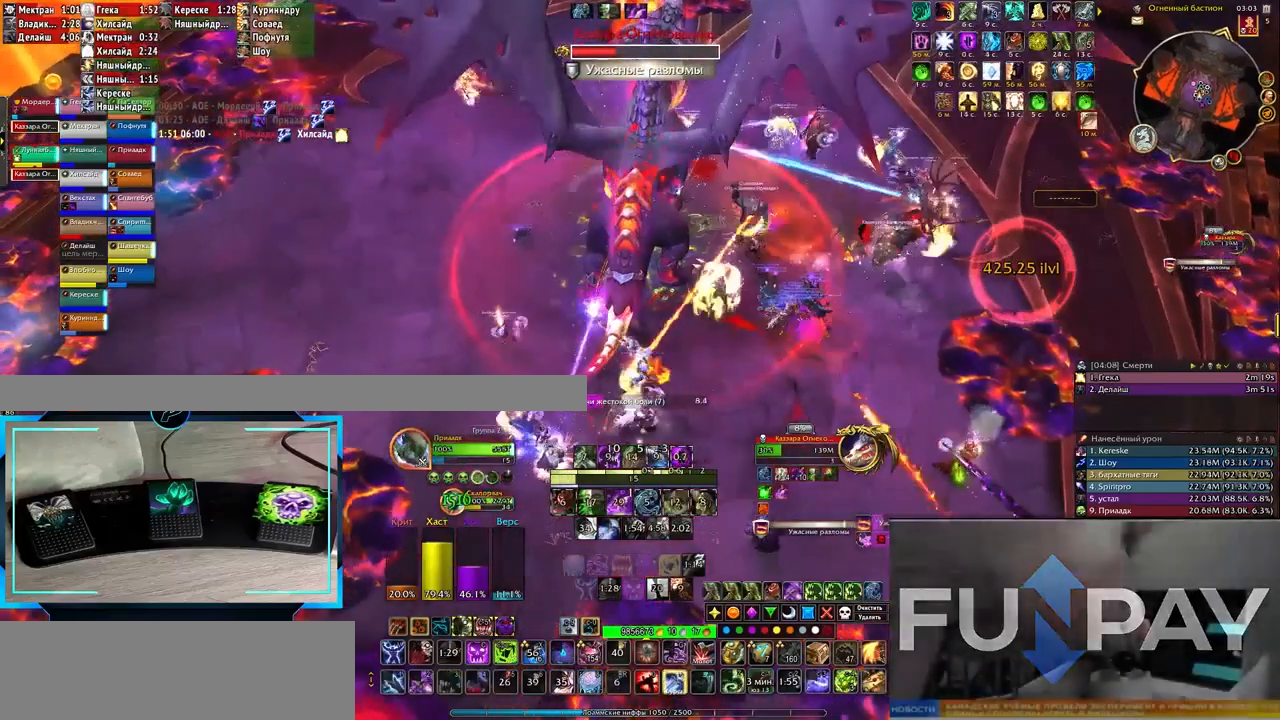
{"keys": ["1", "d"], "events": [[33, "f", "up"], [67, "q", "up"], [267, "d", "down"], [483, "1", "down"]]}
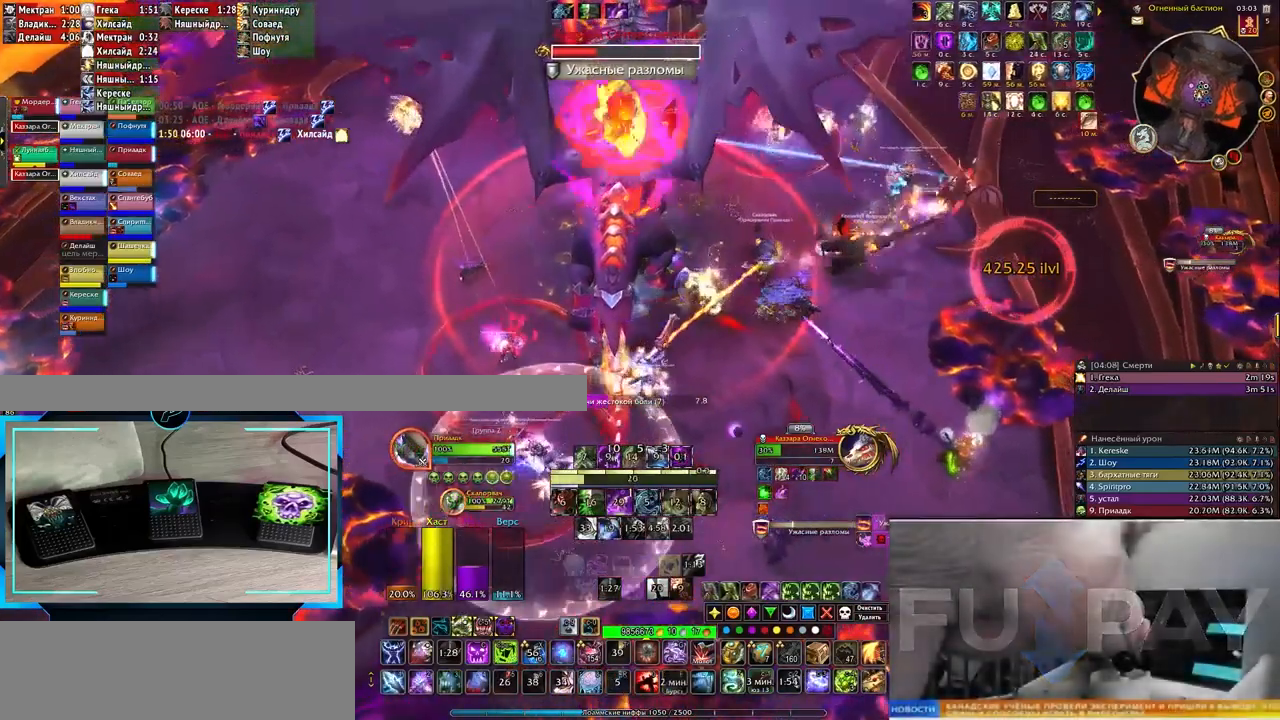
{"keys": ["d"], "events": [[33, "1", "up"], [117, "1", "down"], [200, "1", "up"], [417, "2", "down"], [500, "2", "up"]]}
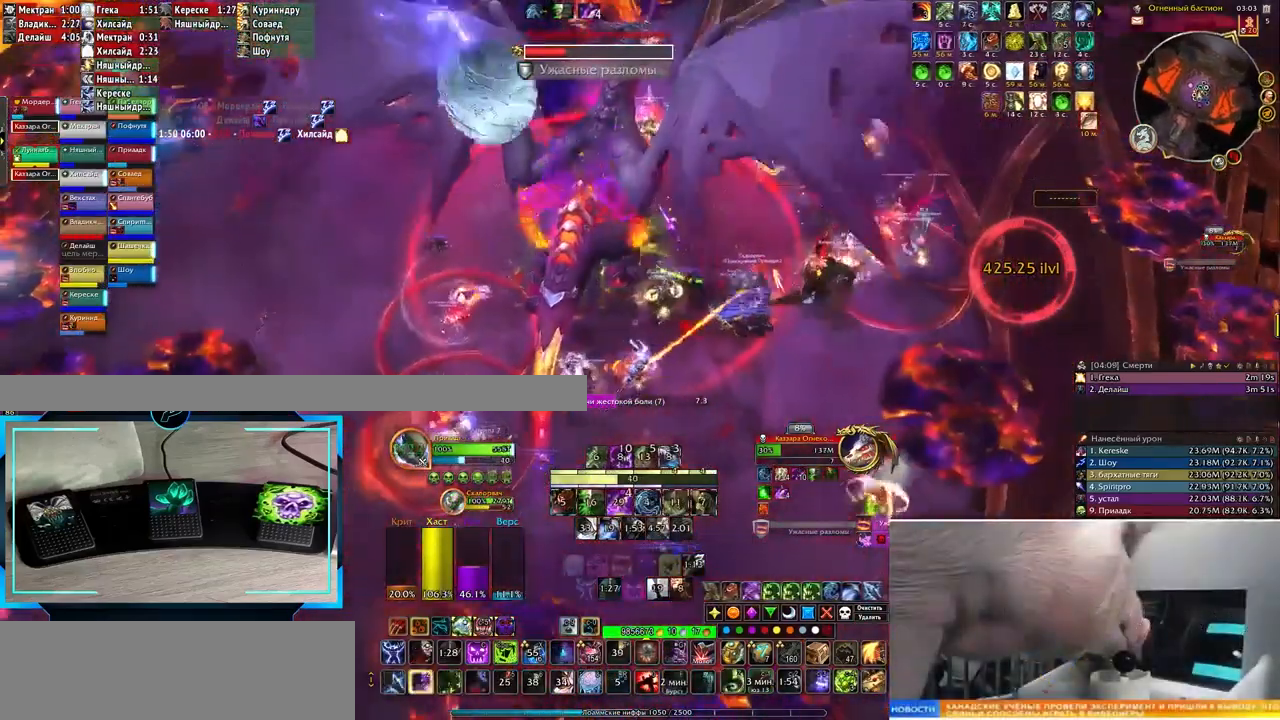
{"keys": ["d"], "events": [[67, "2", "down"], [67, "d", "up"], [150, "2", "up"], [250, "2", "down"], [300, "2", "up"], [383, "d", "down"], [417, "2", "down"], [467, "2", "up"]]}
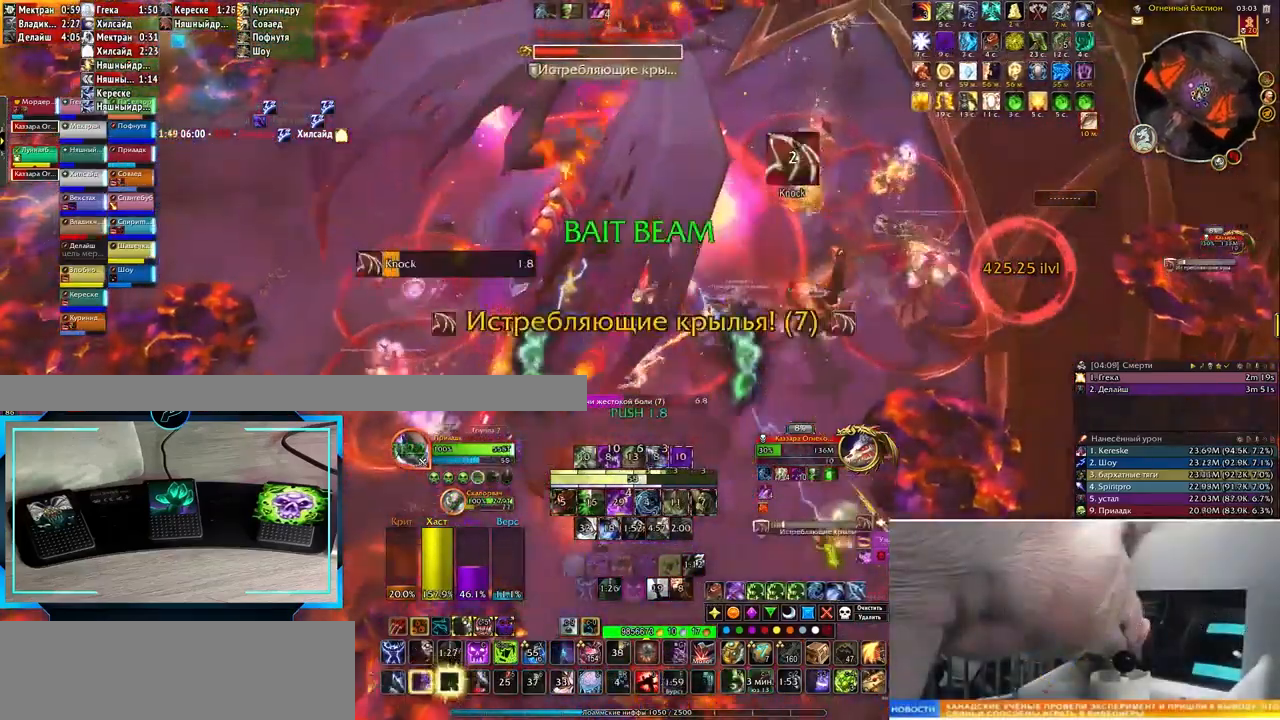
{"keys": ["d"], "events": [[67, "2", "down"], [67, "d", "up"], [133, "2", "up"], [250, "2", "down"], [283, "2", "up"], [350, "2", "down"], [450, "2", "up"], [450, "d", "down"]]}
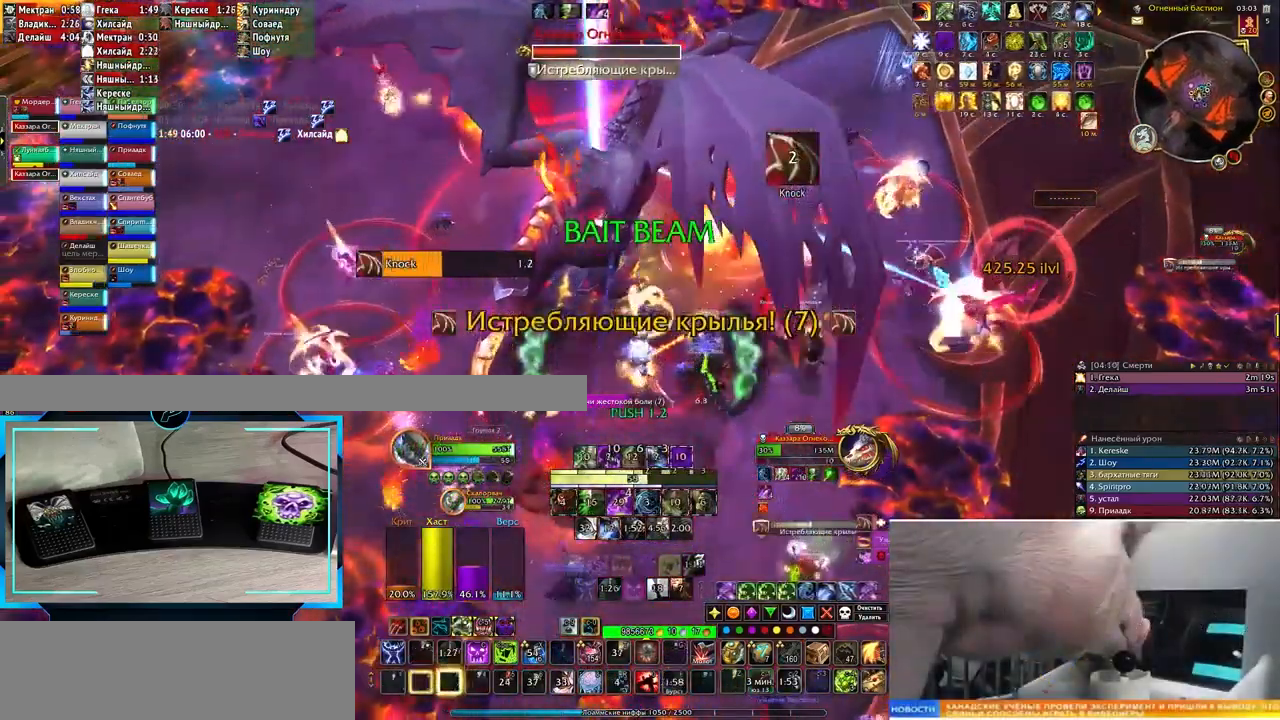
{"keys": ["3"], "events": [[50, "2", "down"], [133, "2", "up"], [167, "d", "up"], [317, "c", "down"], [450, "c", "up"], [483, "3", "down"]]}
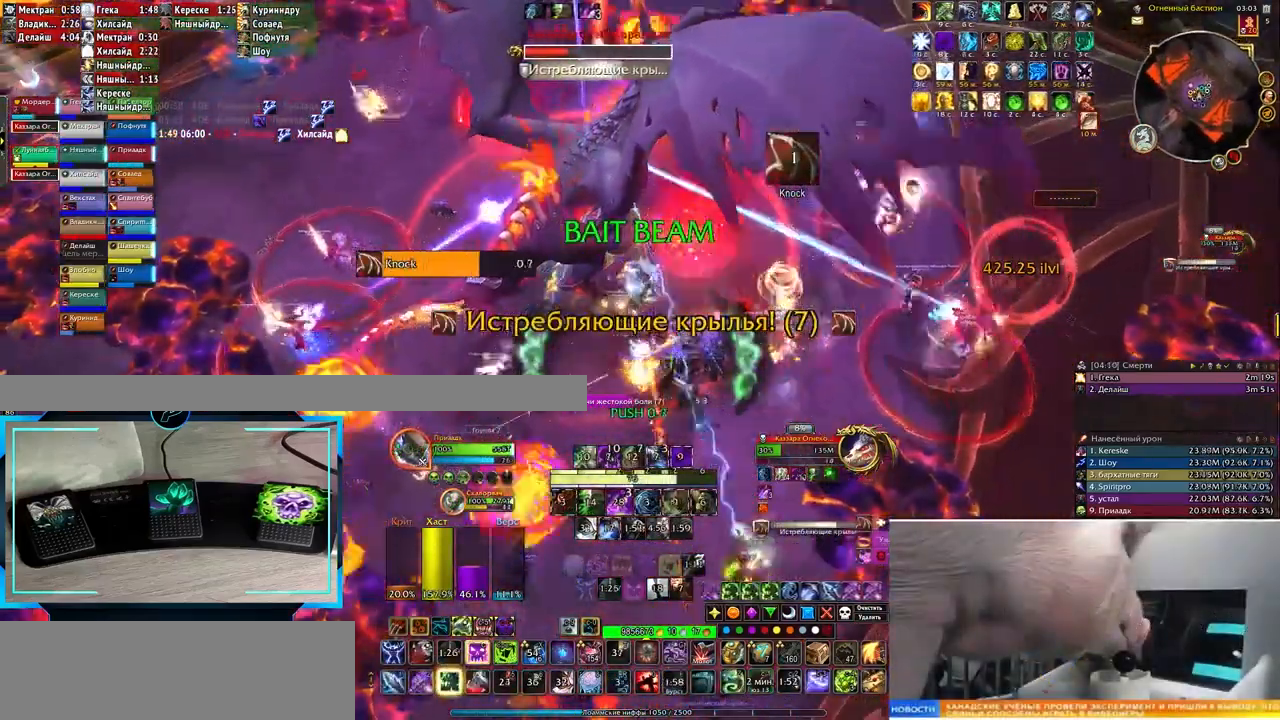
{"keys": ["3"], "events": [[67, "3", "up"], [167, "3", "down"], [250, "3", "up"], [317, "3", "down"], [350, "3", "up"], [467, "3", "down"]]}
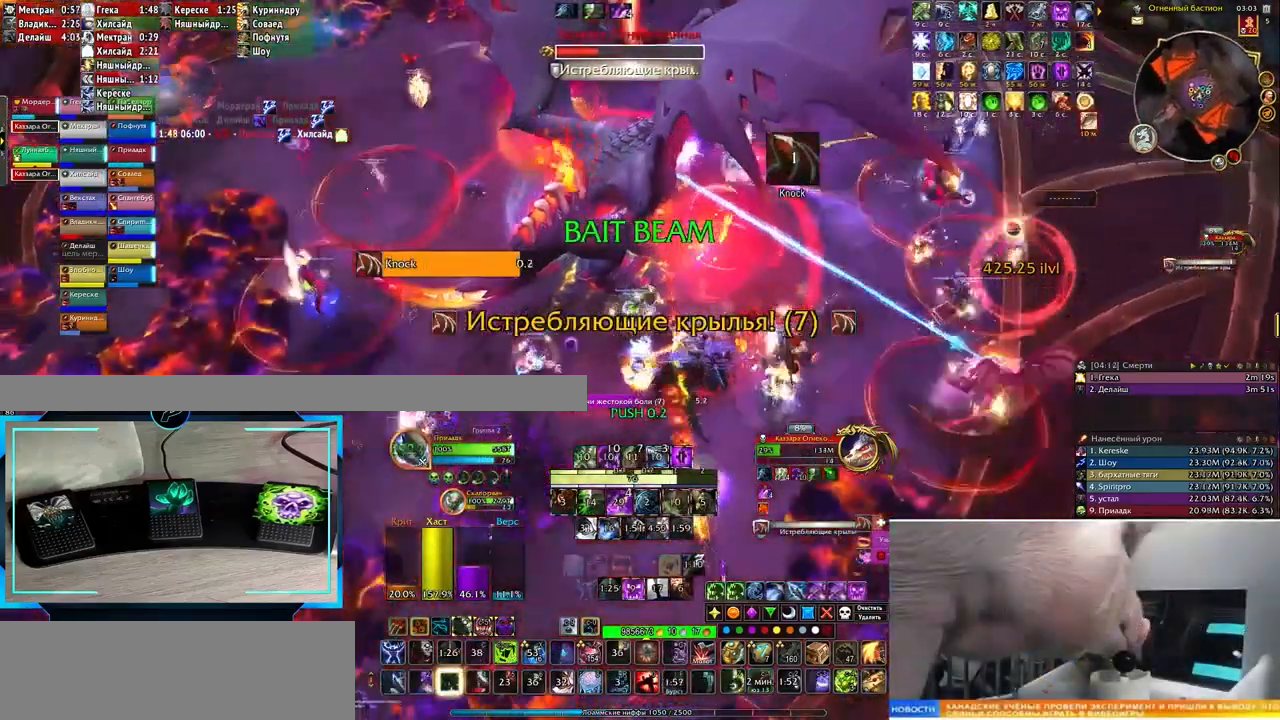
{"keys": ["3"], "events": [[67, "3", "up"], [150, "3", "down"], [233, "3", "up"], [317, "3", "down"], [417, "3", "up"], [417, "d", "down"], [500, "3", "down"], [500, "d", "up"]]}
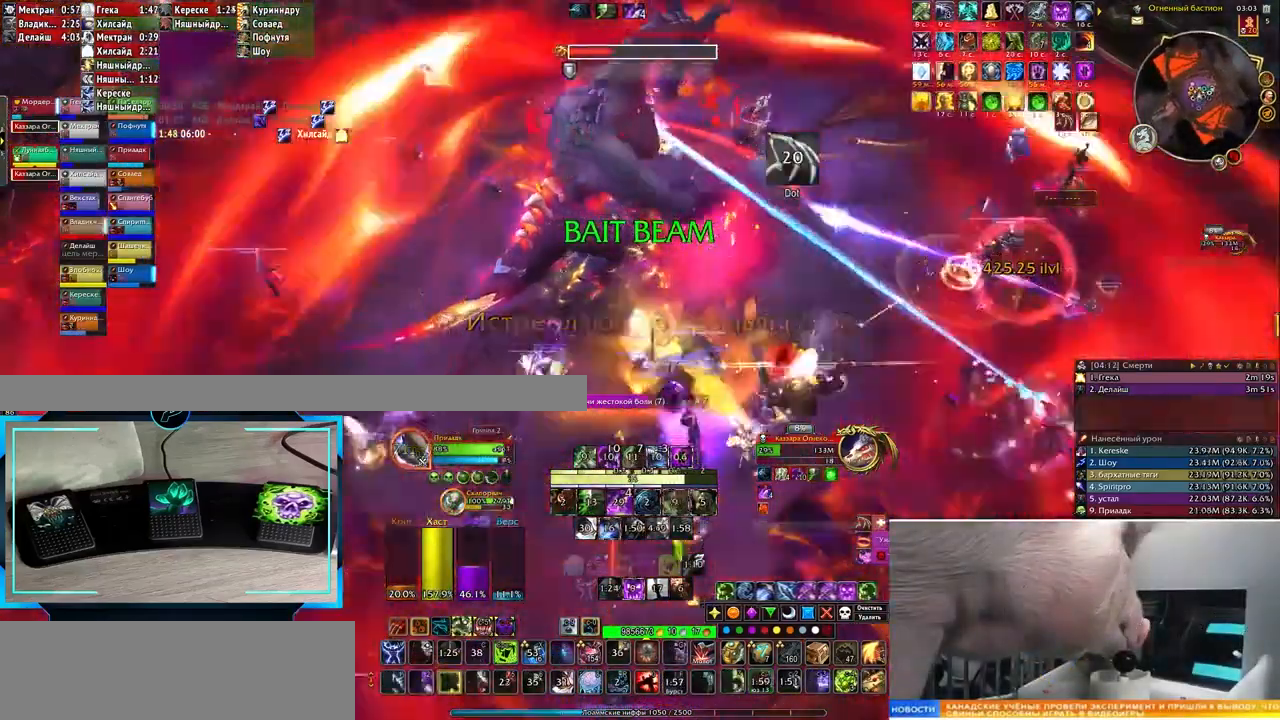
{"keys": [], "events": [[33, "3", "up"], [100, "3", "down"], [200, "3", "up"], [300, "3", "down"], [400, "3", "up"], [450, "3", "down"], [483, "3", "up"]]}
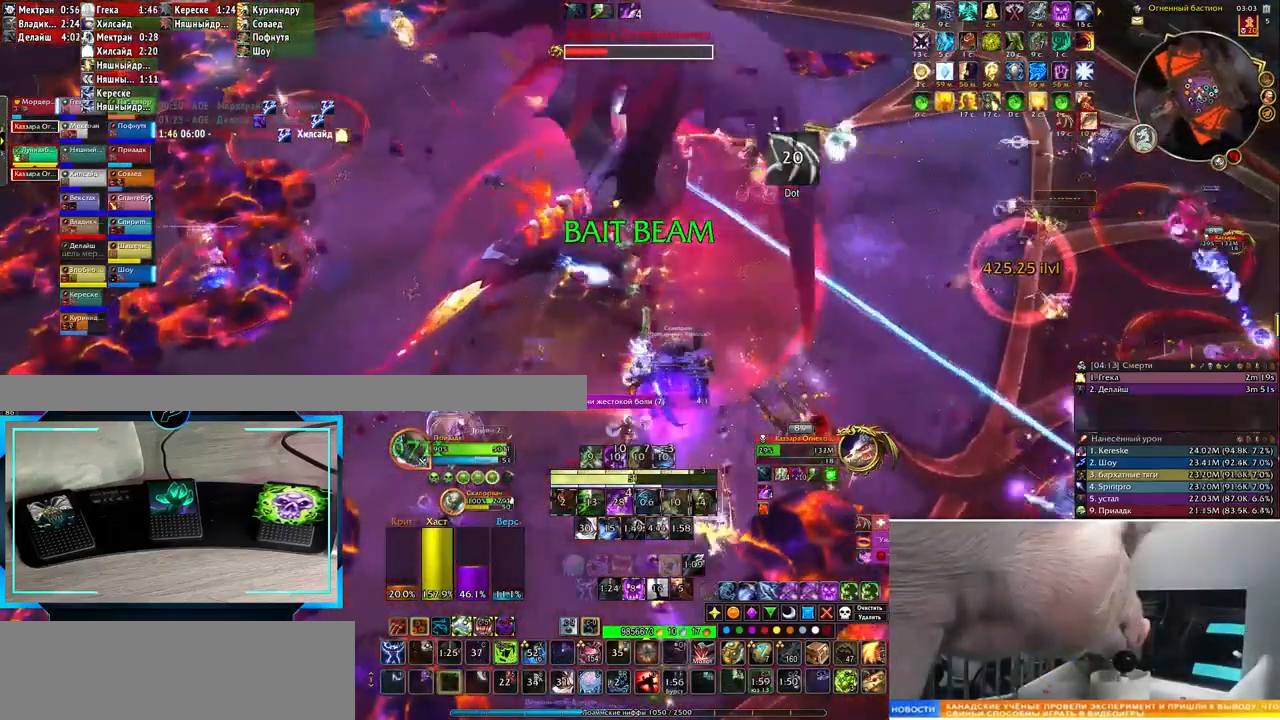
{"keys": ["3"], "events": [[100, "3", "down"], [183, "3", "up"], [300, "3", "down"], [317, "q", "down"], [367, "3", "up"], [433, "3", "down"], [483, "q", "up"]]}
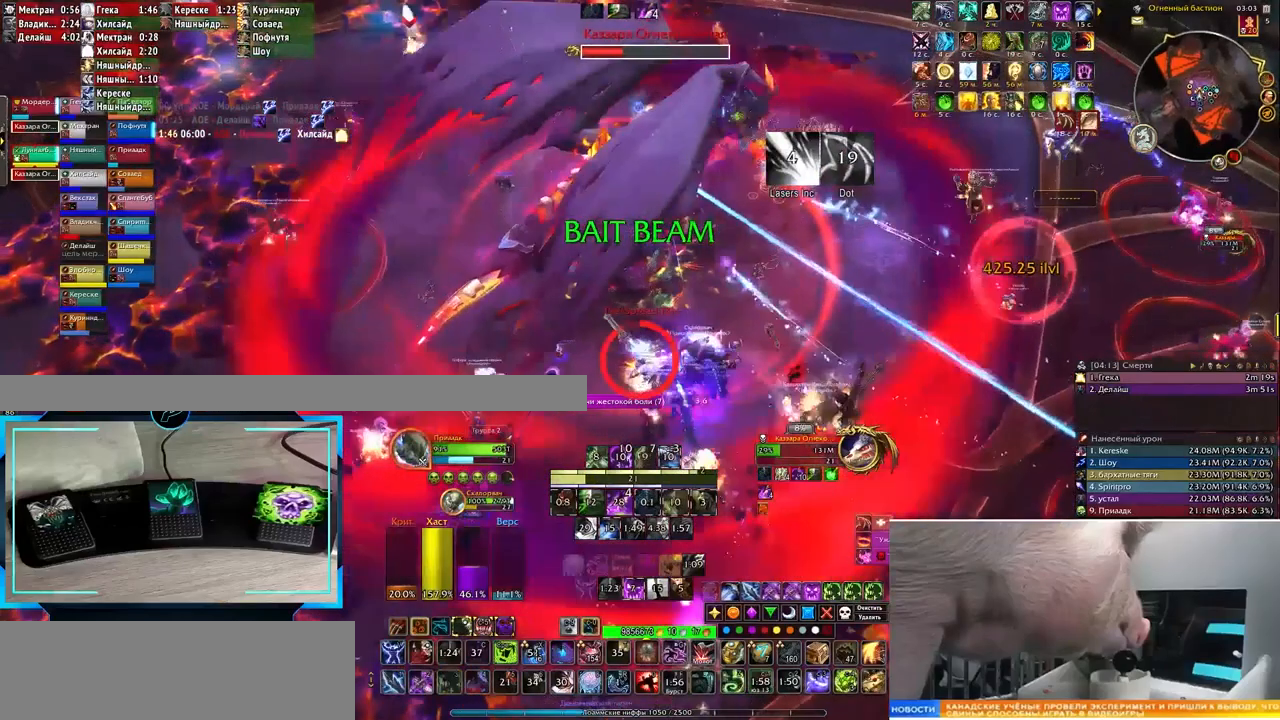
{"keys": ["3"], "events": [[50, "3", "up"], [133, "3", "down"], [183, "3", "up"], [250, "3", "down"], [350, "3", "up"], [433, "3", "down"]]}
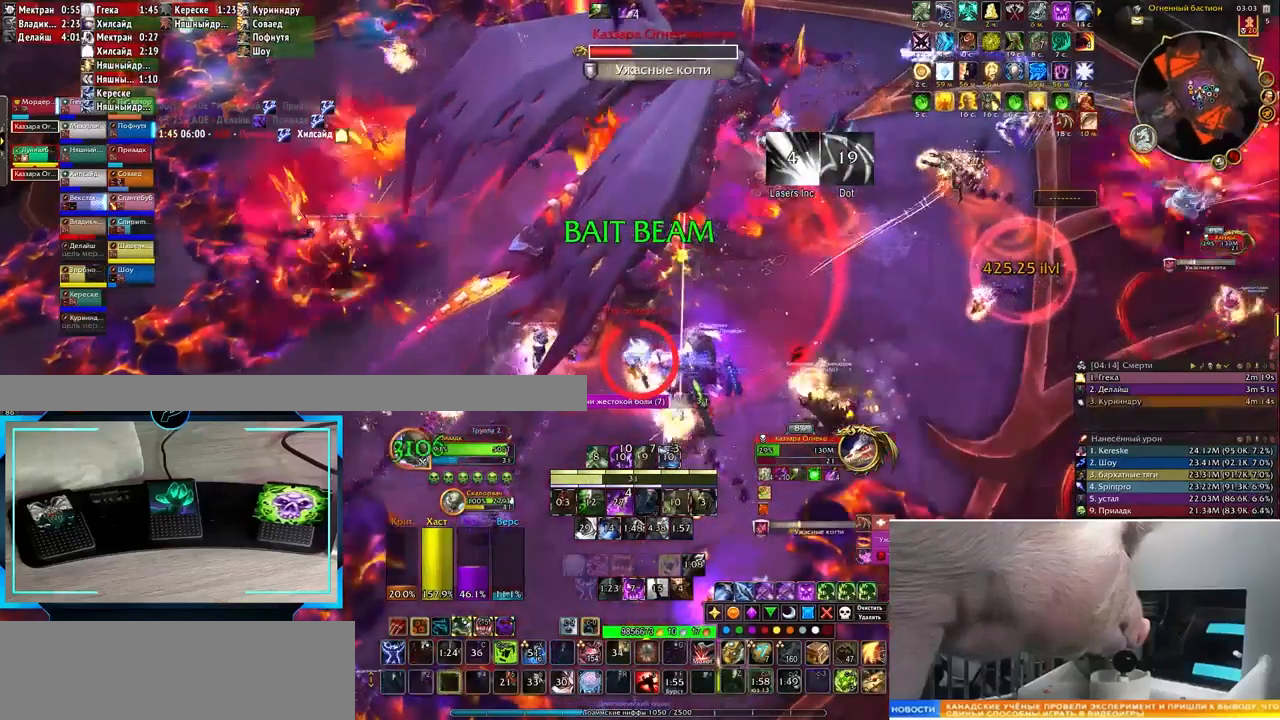
{"keys": ["2", "d"], "events": [[33, "3", "up"], [283, "2", "down"], [333, "d", "down"], [400, "2", "up"], [467, "2", "down"]]}
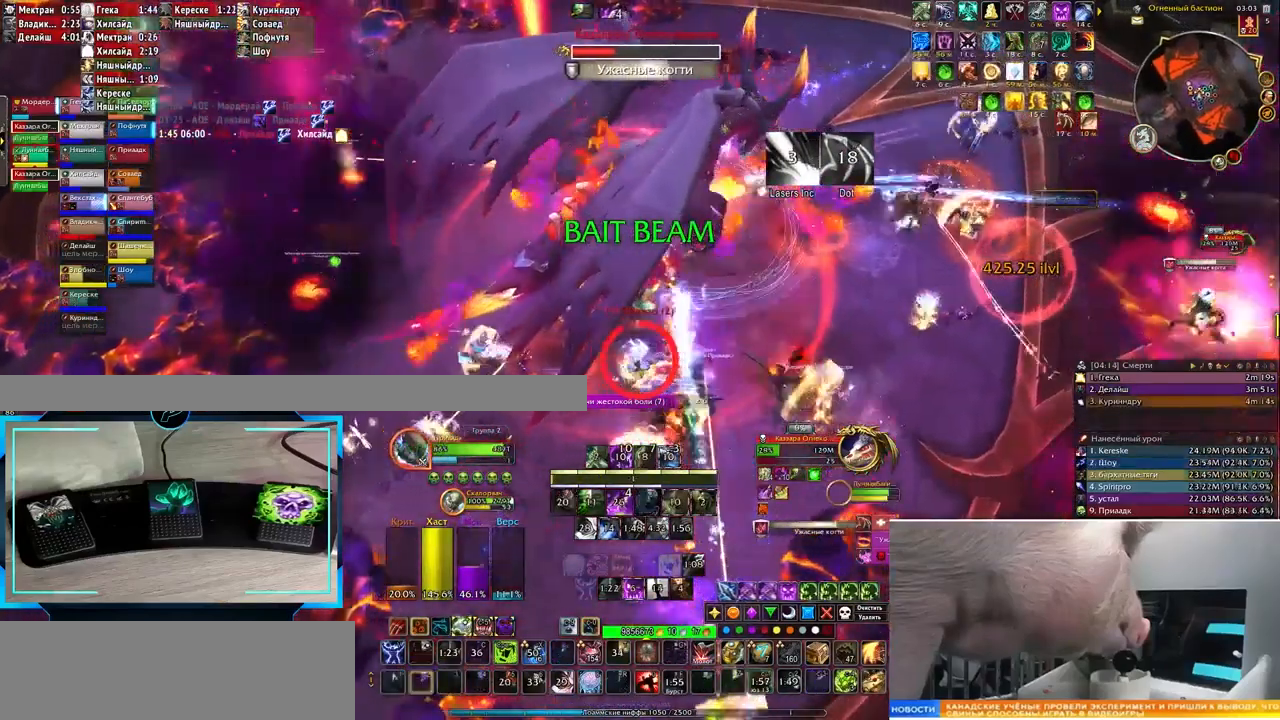
{"keys": [], "events": [[67, "2", "up"], [67, "d", "up"], [83, "2", "down"], [250, "2", "up"], [283, "2", "down"], [350, "2", "up"]]}
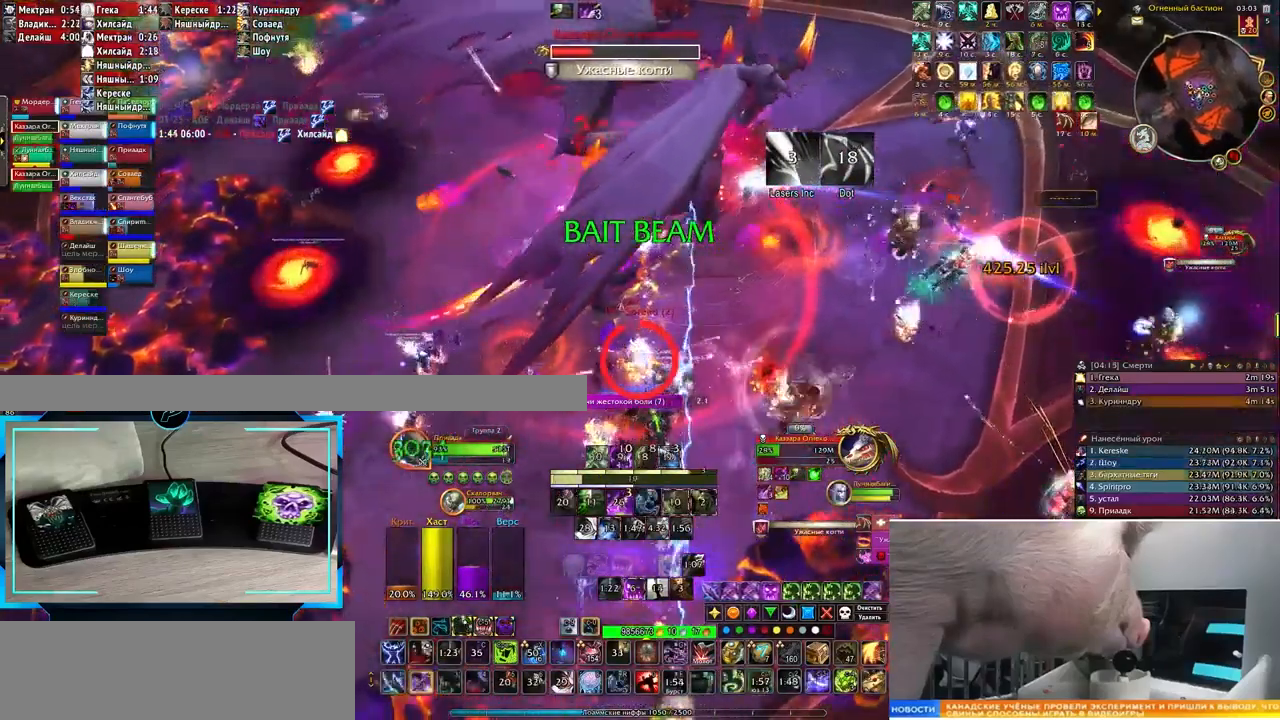
{"keys": ["3", "q"], "events": [[133, "q", "down"], [133, "s", "down"], [217, "s", "up"], [433, "3", "down"]]}
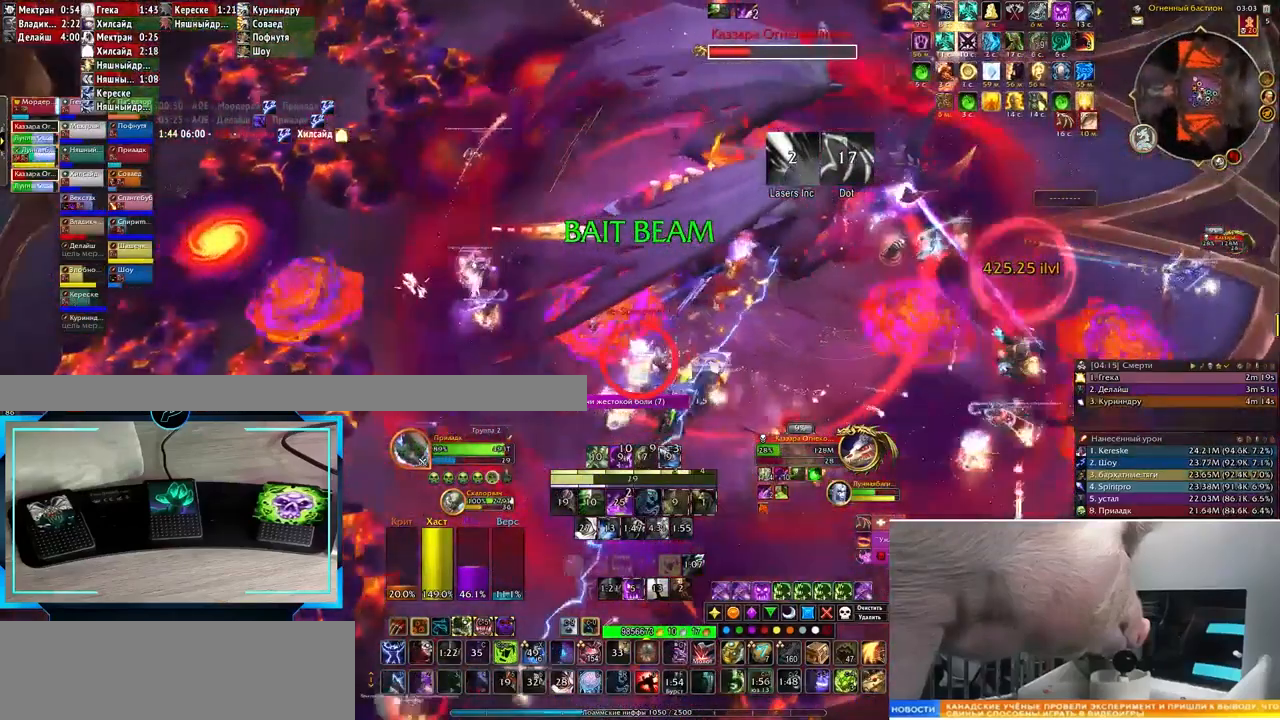
{"keys": ["3", "q"], "events": [[17, "3", "up"], [100, "3", "down"], [200, "3", "up"], [283, "3", "down"], [317, "3", "up"], [417, "3", "down"]]}